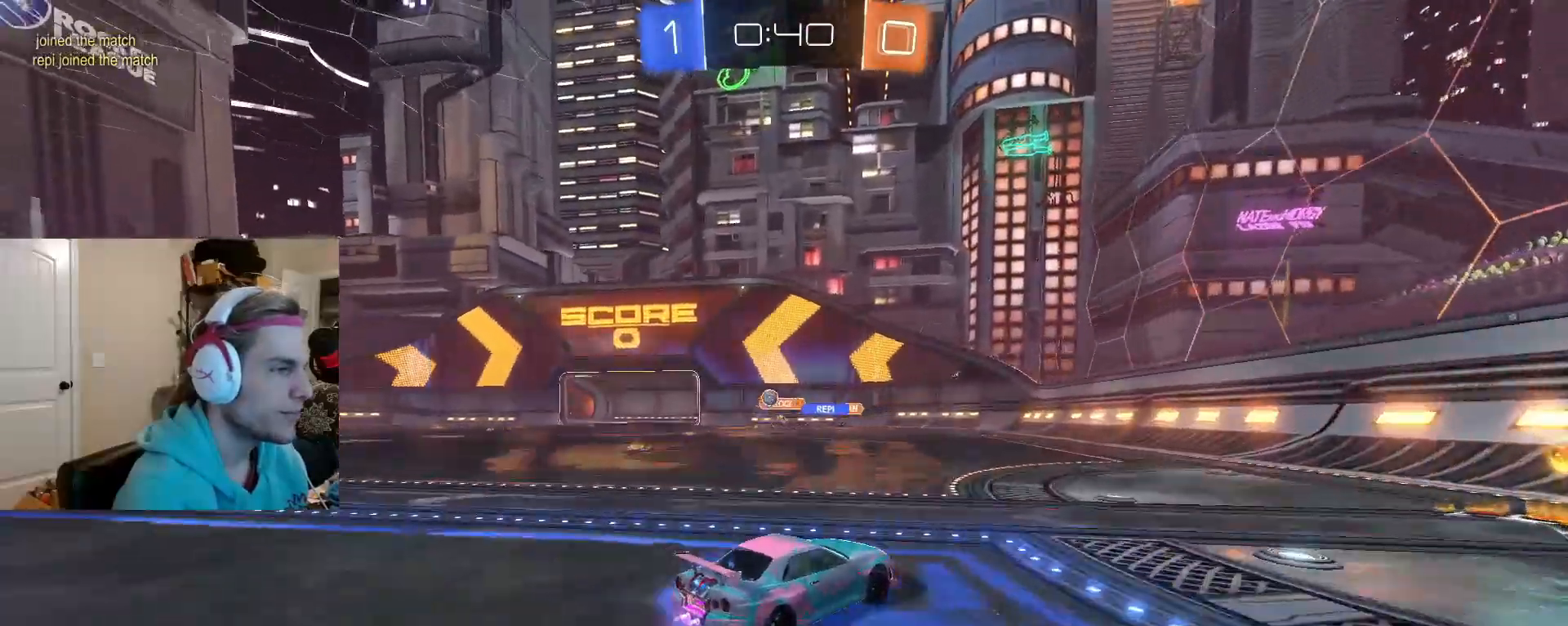
Gameplay with a controller (PlayStation layout); each line is a JSON object with the inputs held at the frame after it. "events" lists button and stick changes between this image and that frame as [ms after this image, input, new state], when the widget could be followed in between. Not read: L2.
{"buttons": [], "left_stick": "left", "right_stick": "center", "events": [[283, "R2", "up"]]}
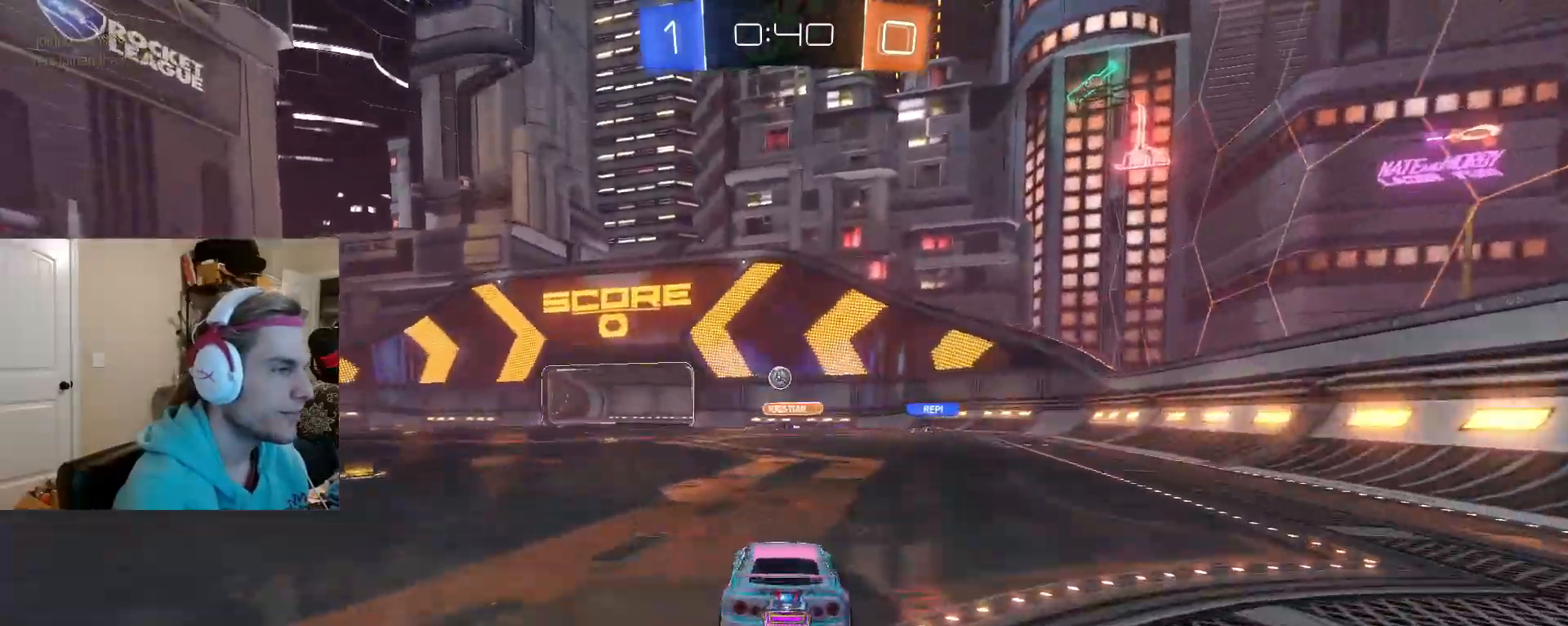
{"buttons": [], "left_stick": "down-right", "right_stick": "center", "events": [[83, "R2", "down"], [300, "R2", "up"], [350, "left_stick", "down-right"]]}
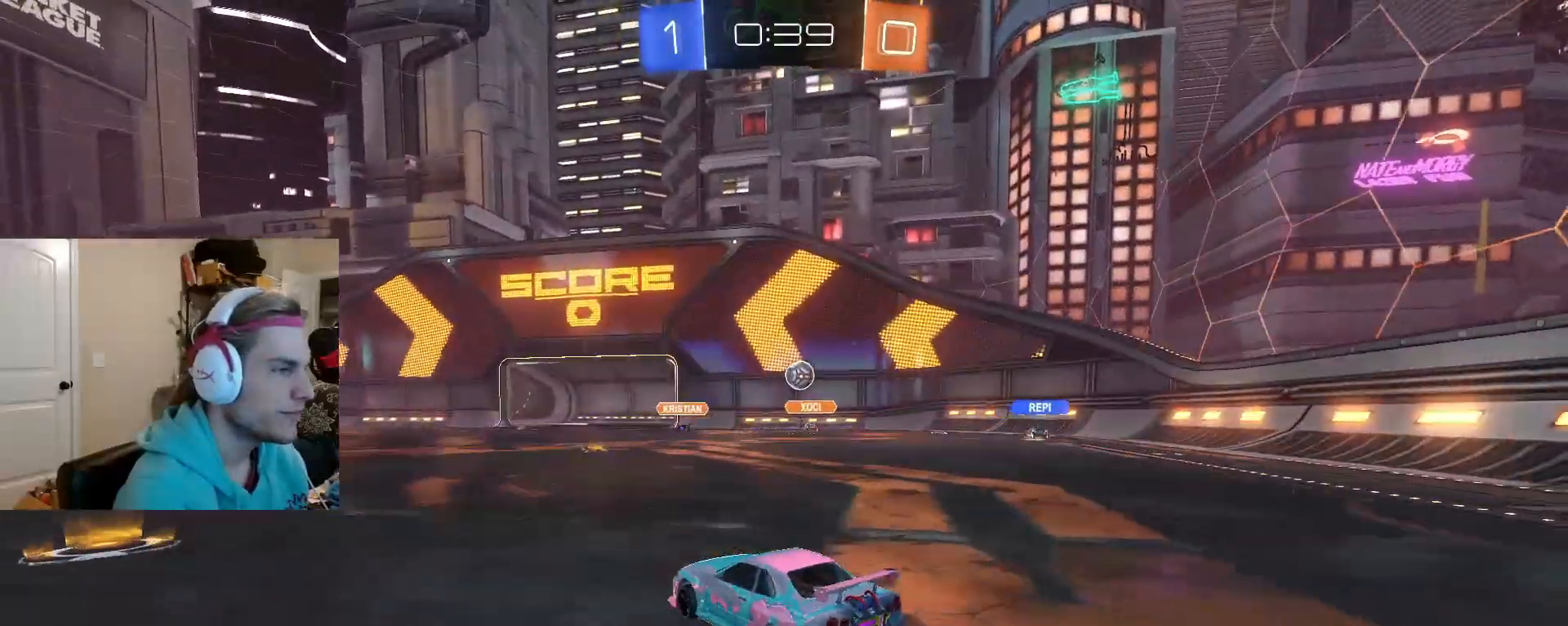
{"buttons": [], "left_stick": "left", "right_stick": "center", "events": [[33, "left_stick", "left"]]}
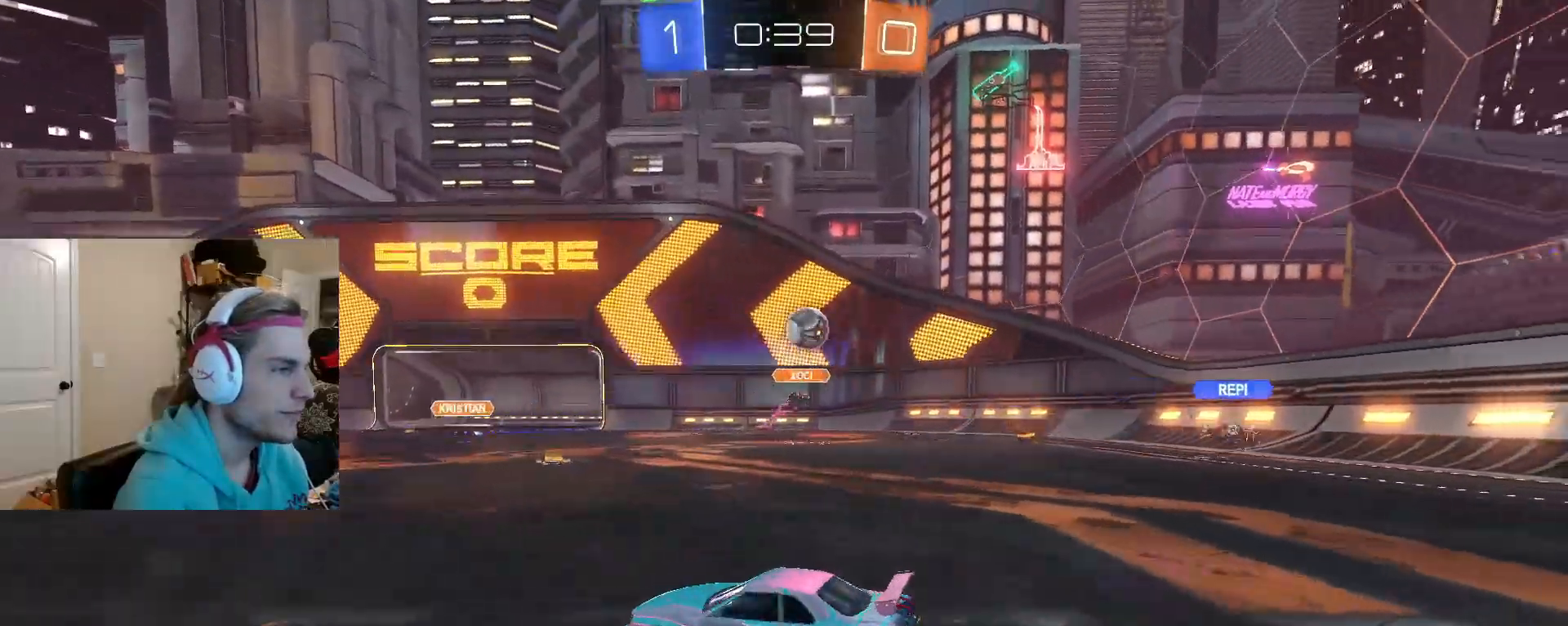
{"buttons": [], "left_stick": "left", "right_stick": "center", "events": []}
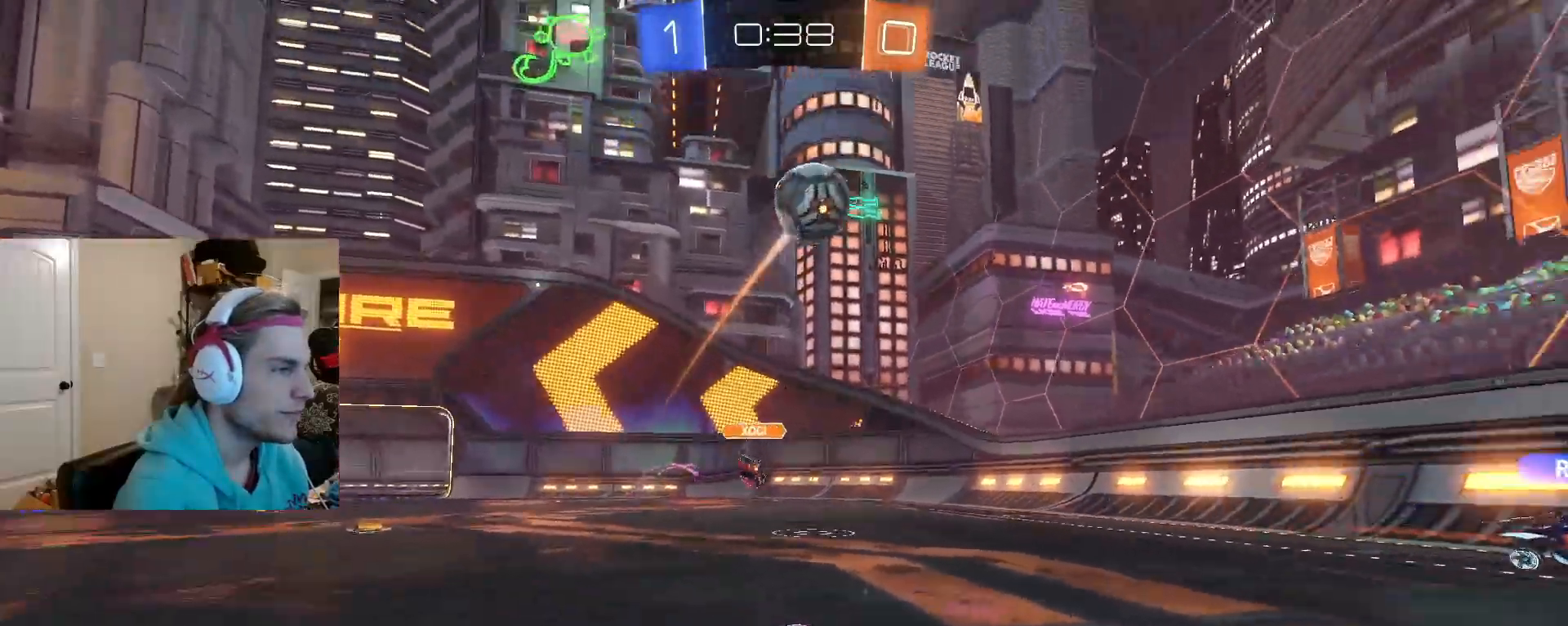
{"buttons": ["TRIANGLE"], "left_stick": "down-left", "right_stick": "center", "events": [[133, "CROSS", "down"], [133, "left_stick", "down"], [217, "CROSS", "up"], [317, "CROSS", "down"], [417, "CROSS", "up"], [433, "TRIANGLE", "down"], [450, "R1", "down"], [483, "left_stick", "down-left"], [500, "R1", "up"]]}
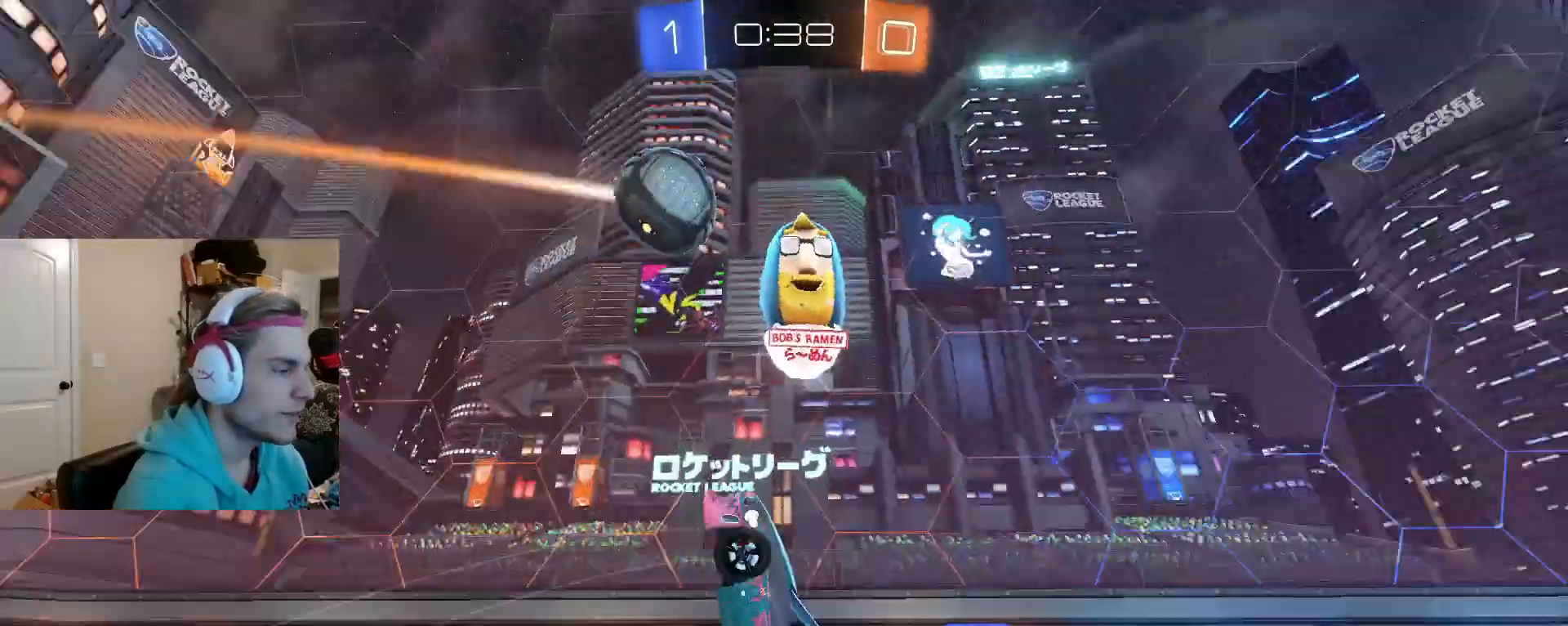
{"buttons": ["CIRCLE"], "left_stick": "up", "right_stick": "center", "events": [[17, "left_stick", "left"], [33, "CIRCLE", "down"], [67, "left_stick", "up-left"], [83, "TRIANGLE", "up"], [200, "left_stick", "up"]]}
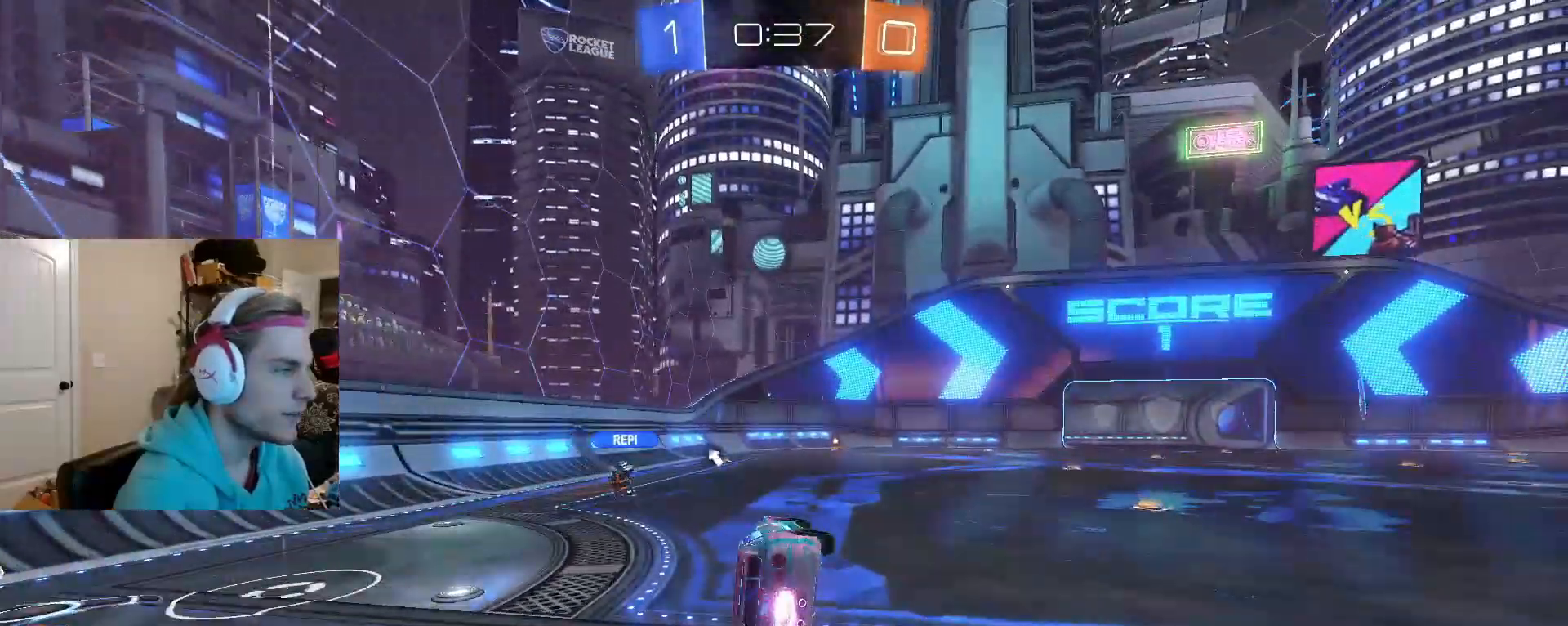
{"buttons": ["CIRCLE", "R2"], "left_stick": "left", "right_stick": "center", "events": [[100, "TRIANGLE", "down"], [183, "left_stick", "right"], [233, "TRIANGLE", "up"], [250, "R2", "down"], [283, "left_stick", "center"], [350, "TRIANGLE", "down"], [383, "left_stick", "left"], [467, "TRIANGLE", "up"]]}
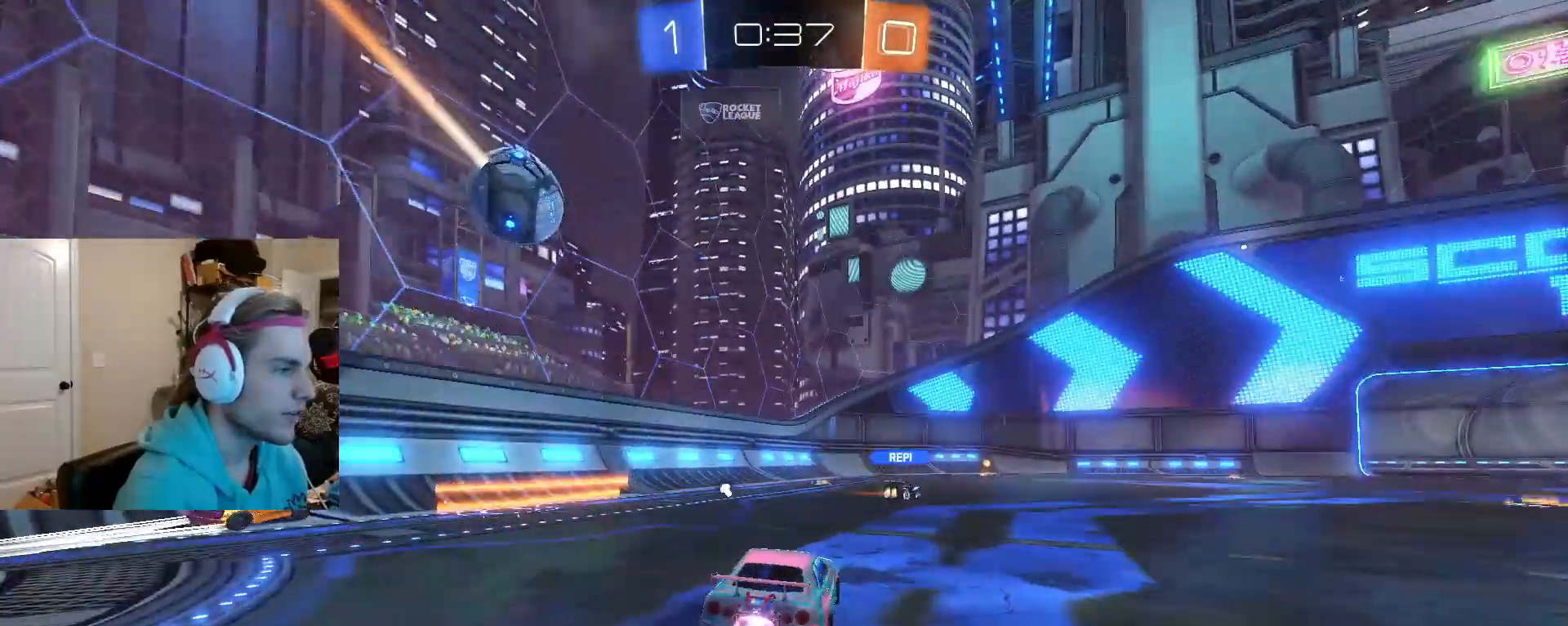
{"buttons": ["CIRCLE", "R2"], "left_stick": "right", "right_stick": "center", "events": [[67, "left_stick", "center"], [183, "left_stick", "left"], [250, "CIRCLE", "up"], [317, "CIRCLE", "down"], [333, "left_stick", "right"]]}
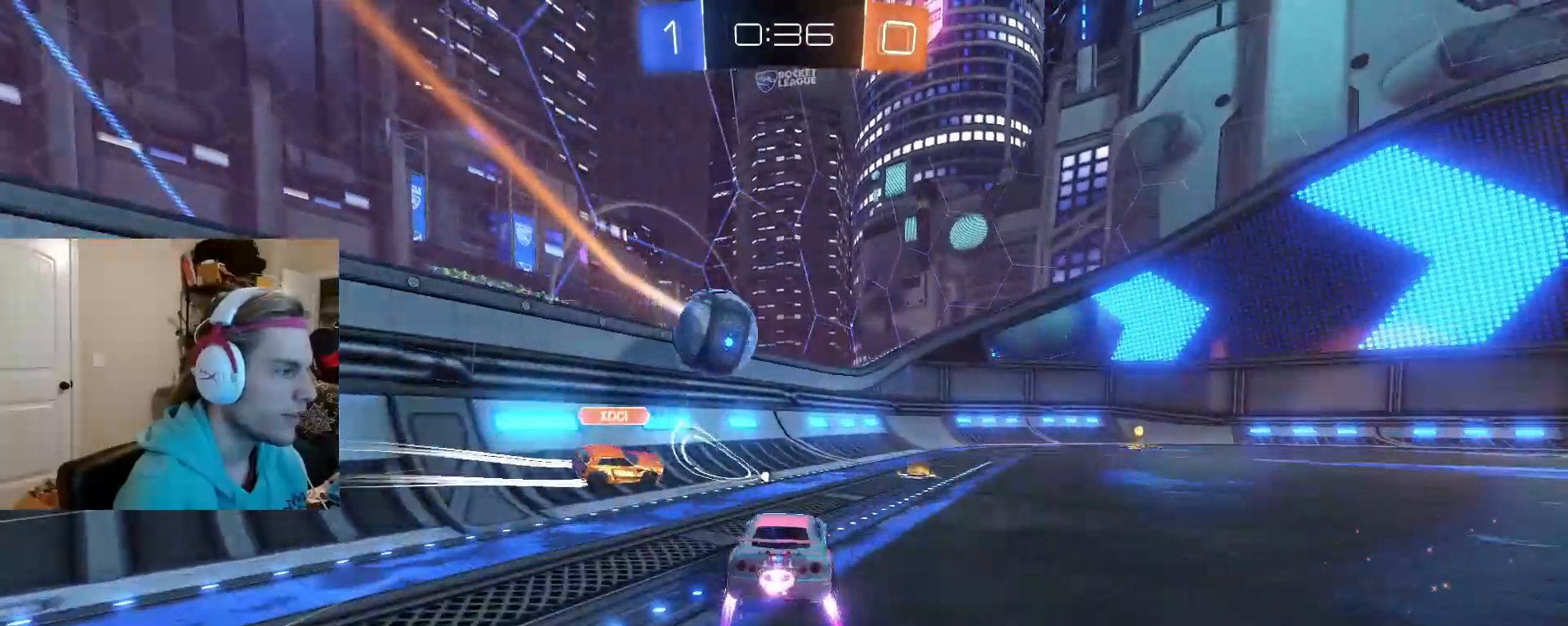
{"buttons": ["R2"], "left_stick": "right", "right_stick": "center", "events": [[117, "CIRCLE", "up"], [167, "left_stick", "center"], [200, "CIRCLE", "down"], [300, "left_stick", "right"], [367, "CIRCLE", "up"], [367, "left_stick", "center"], [450, "left_stick", "right"]]}
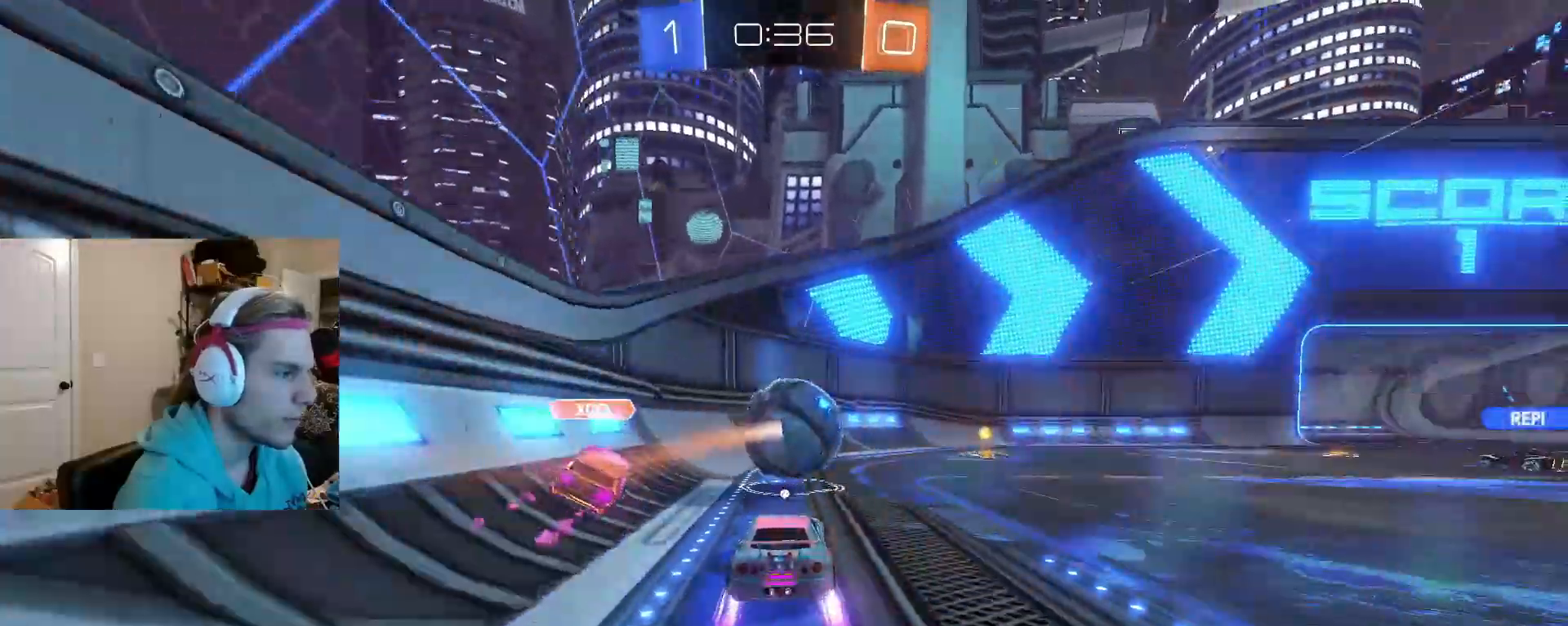
{"buttons": ["TRIANGLE", "R2"], "left_stick": "right", "right_stick": "center", "events": [[17, "left_stick", "center"], [83, "left_stick", "right"], [300, "L1", "down"], [383, "L1", "up"], [450, "TRIANGLE", "down"]]}
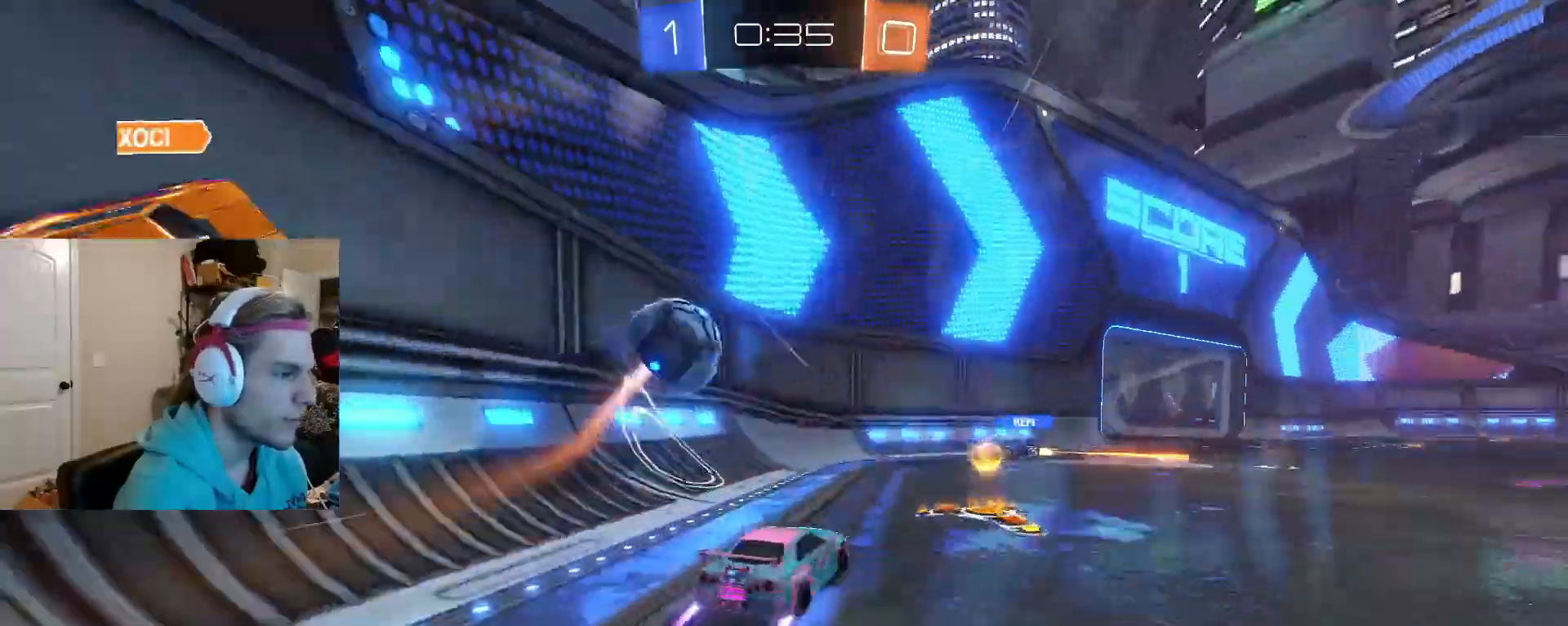
{"buttons": ["CIRCLE", "R2"], "left_stick": "left", "right_stick": "center", "events": [[33, "left_stick", "left"], [67, "TRIANGLE", "up"], [183, "left_stick", "down-right"], [417, "CIRCLE", "down"], [500, "left_stick", "left"]]}
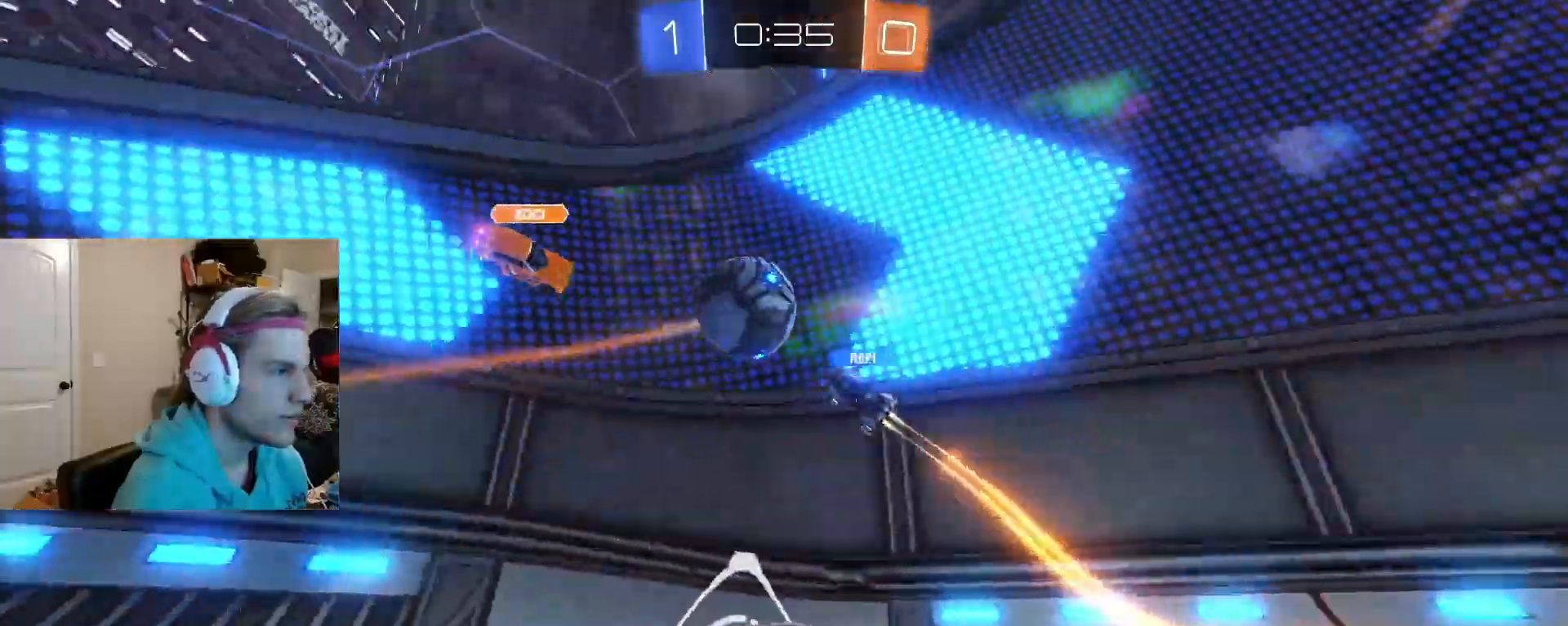
{"buttons": [], "left_stick": "center", "right_stick": "center", "events": [[150, "left_stick", "center"], [183, "CIRCLE", "up"], [233, "left_stick", "right"], [450, "left_stick", "center"], [500, "R2", "up"]]}
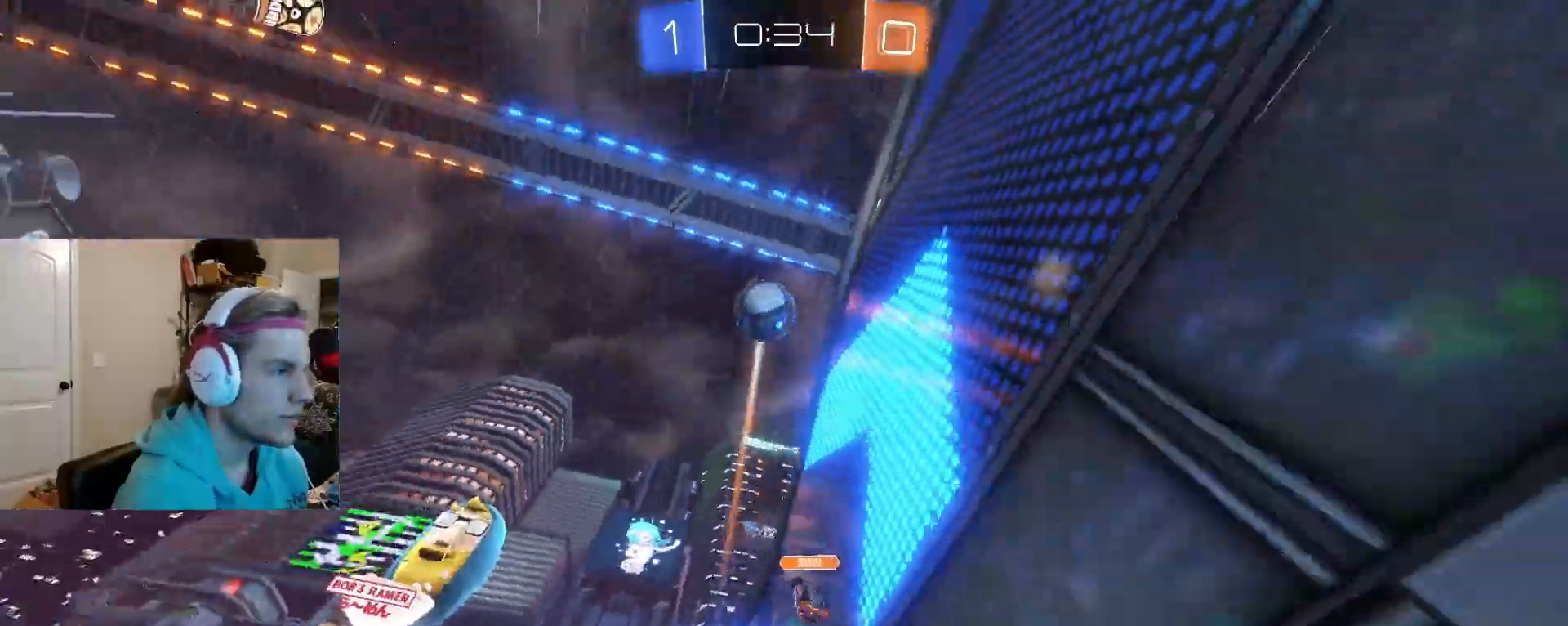
{"buttons": ["CIRCLE", "TRIANGLE", "R2"], "left_stick": "right", "right_stick": "center", "events": [[350, "R2", "down"], [433, "TRIANGLE", "down"], [450, "left_stick", "right"], [483, "CIRCLE", "down"]]}
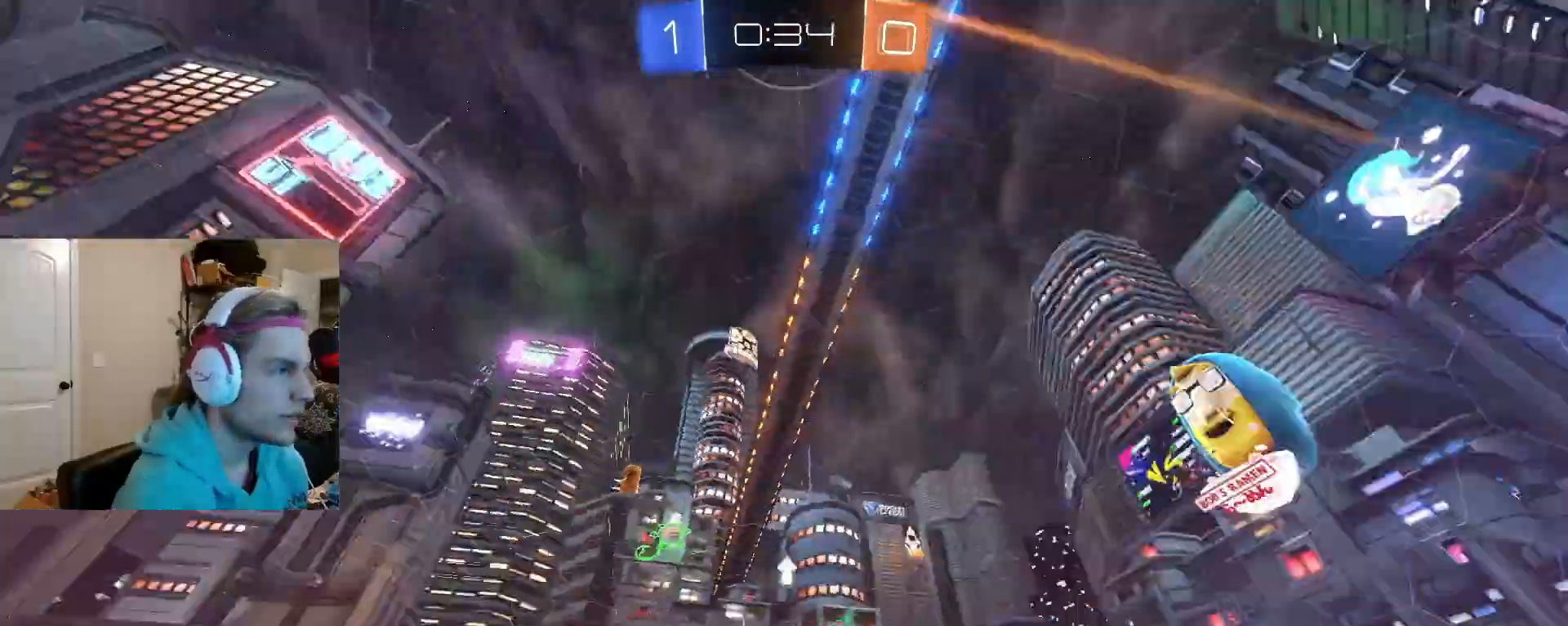
{"buttons": [], "left_stick": "left", "right_stick": "center", "events": [[50, "TRIANGLE", "up"], [150, "CIRCLE", "up"], [150, "left_stick", "center"], [283, "left_stick", "right"], [433, "left_stick", "left"], [467, "R2", "up"]]}
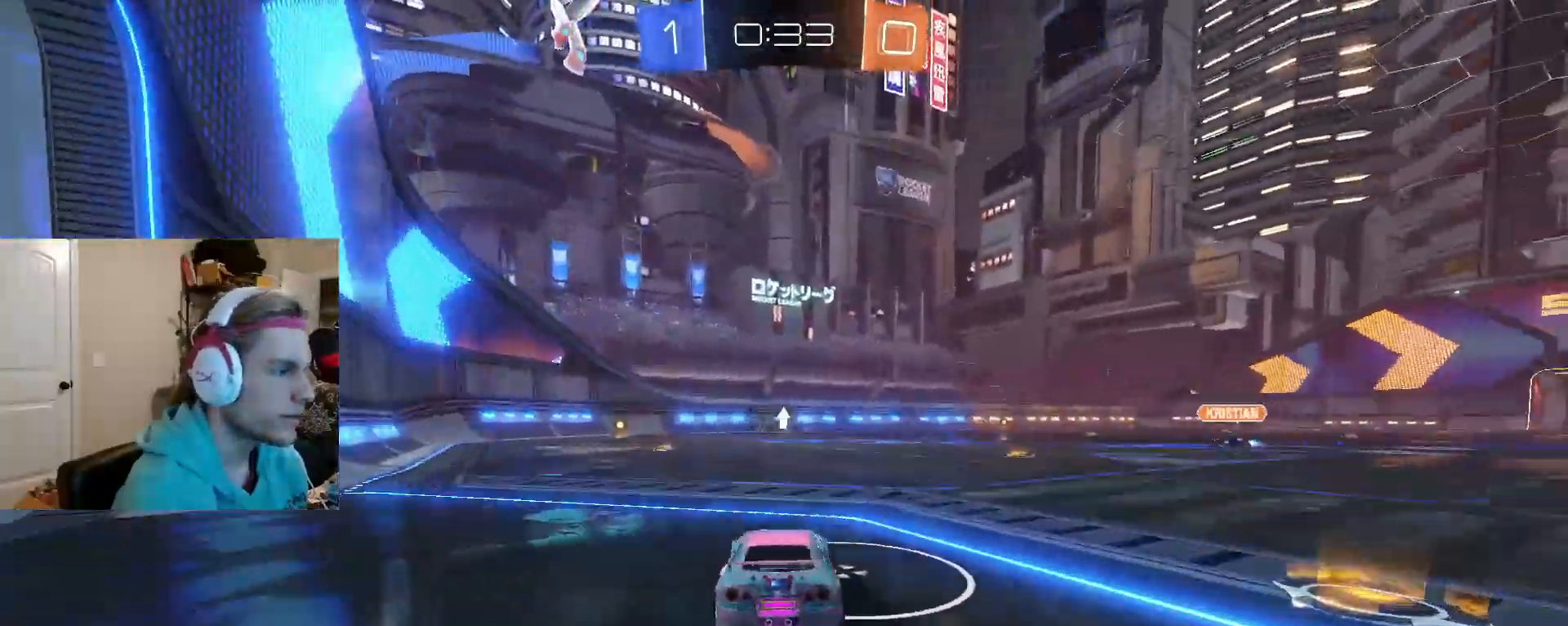
{"buttons": ["CIRCLE", "R2"], "left_stick": "center", "right_stick": "center", "events": [[117, "R2", "down"], [133, "left_stick", "center"], [300, "CROSS", "down"], [317, "left_stick", "down"], [450, "CIRCLE", "down"], [467, "CROSS", "up"], [500, "left_stick", "center"]]}
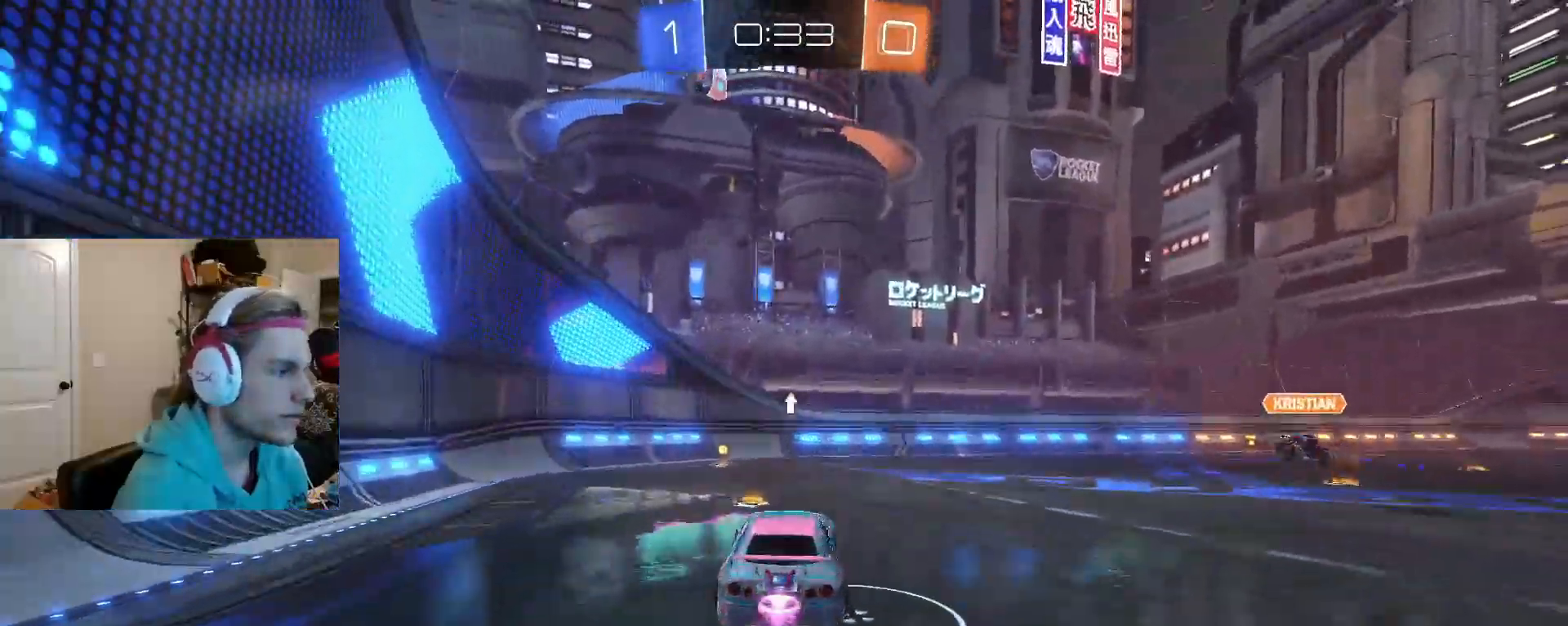
{"buttons": ["CIRCLE", "TRIANGLE", "R2"], "left_stick": "right", "right_stick": "center", "events": [[17, "CROSS", "down"], [83, "left_stick", "down"], [167, "CROSS", "up"], [300, "left_stick", "center"], [433, "TRIANGLE", "down"], [467, "left_stick", "right"]]}
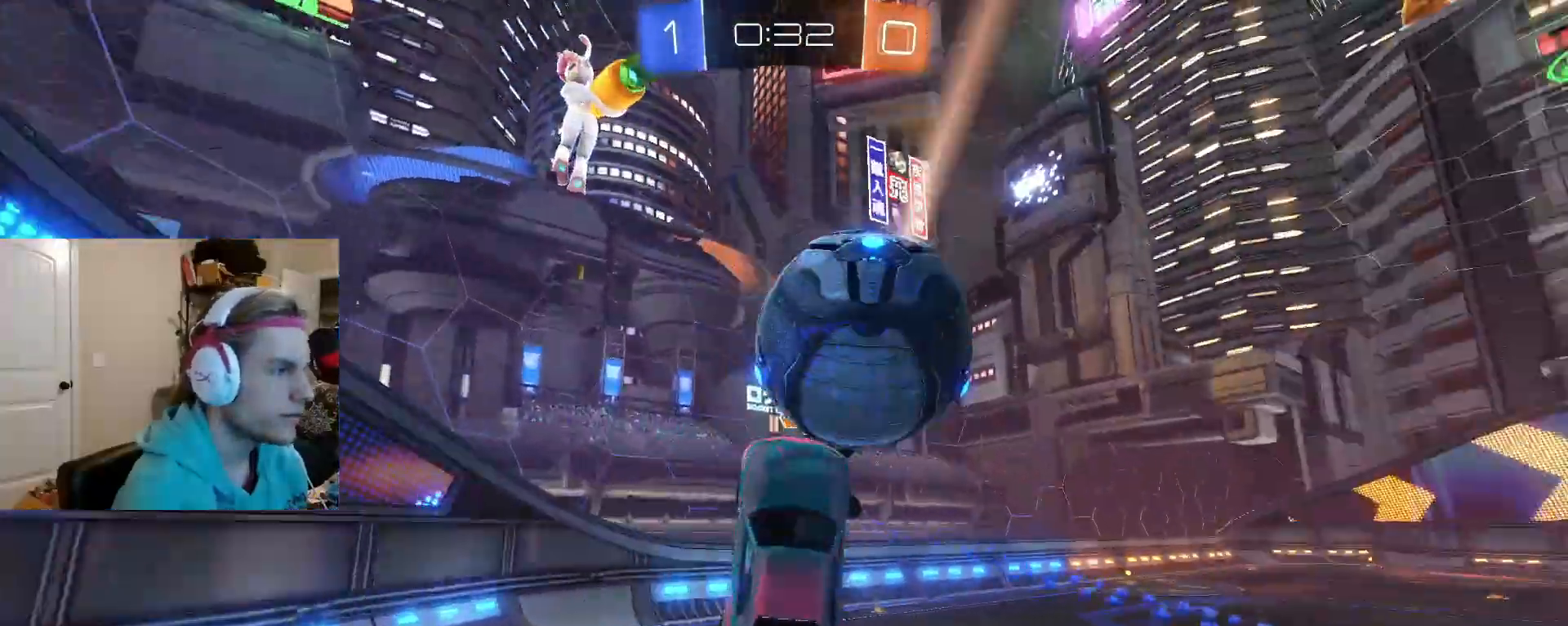
{"buttons": [], "left_stick": "center", "right_stick": "center", "events": [[17, "left_stick", "up-right"], [67, "TRIANGLE", "up"], [250, "CIRCLE", "up"], [300, "left_stick", "center"], [317, "R2", "up"]]}
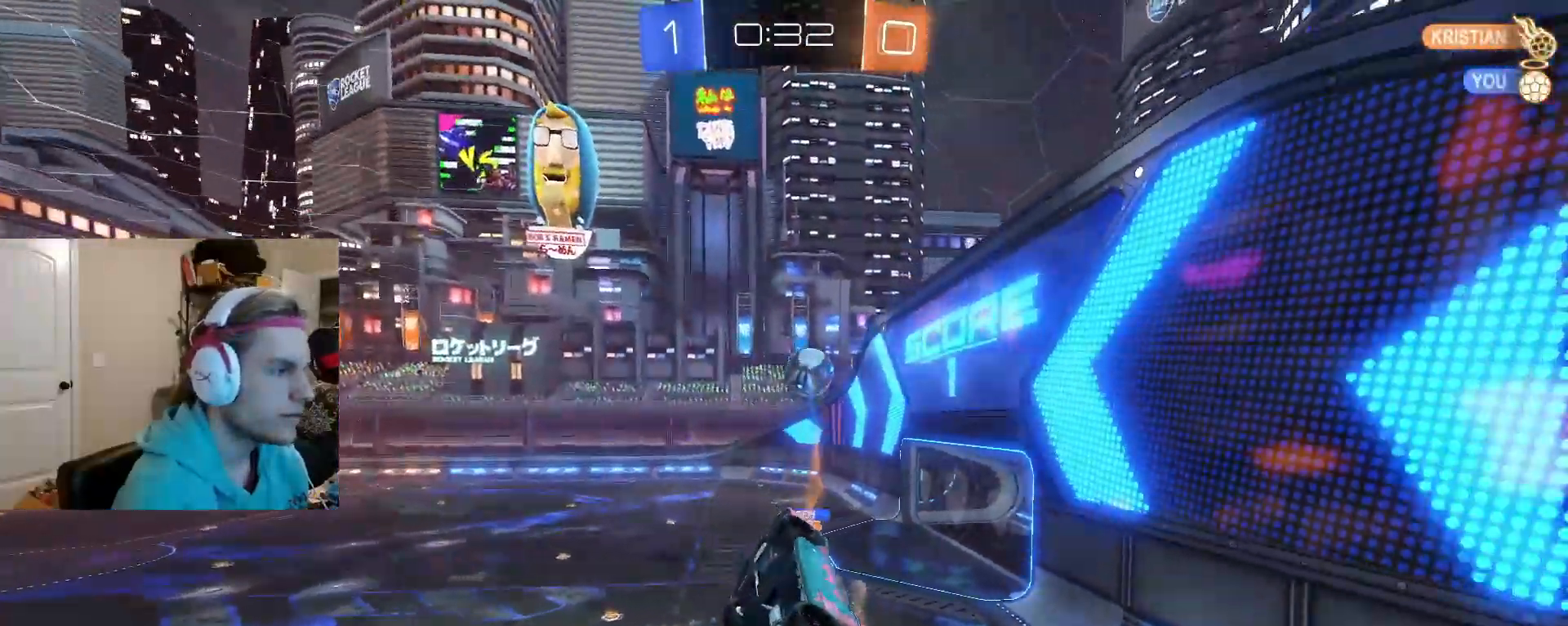
{"buttons": [], "left_stick": "left", "right_stick": "center", "events": [[33, "left_stick", "right"], [333, "left_stick", "left"]]}
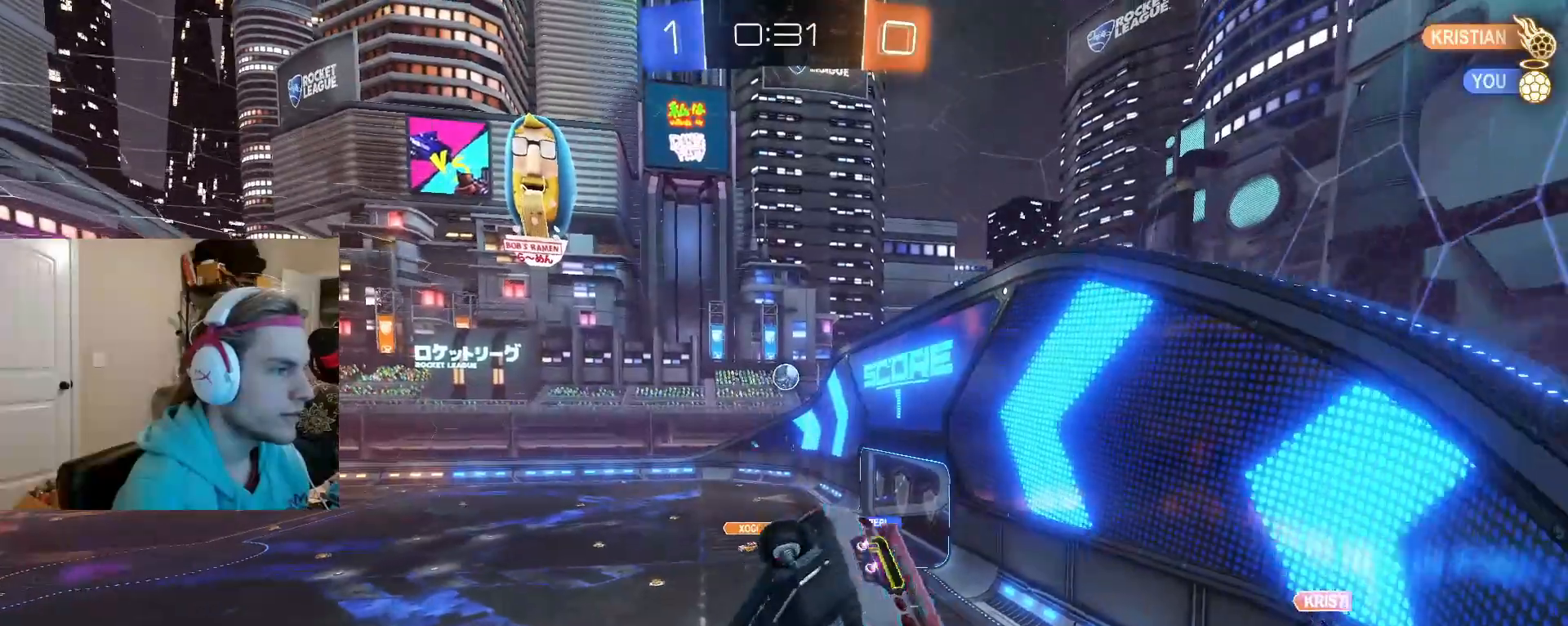
{"buttons": ["R2"], "left_stick": "right", "right_stick": "center", "events": [[150, "left_stick", "center"], [183, "R1", "down"], [183, "R2", "down"], [283, "R1", "up"], [400, "left_stick", "right"]]}
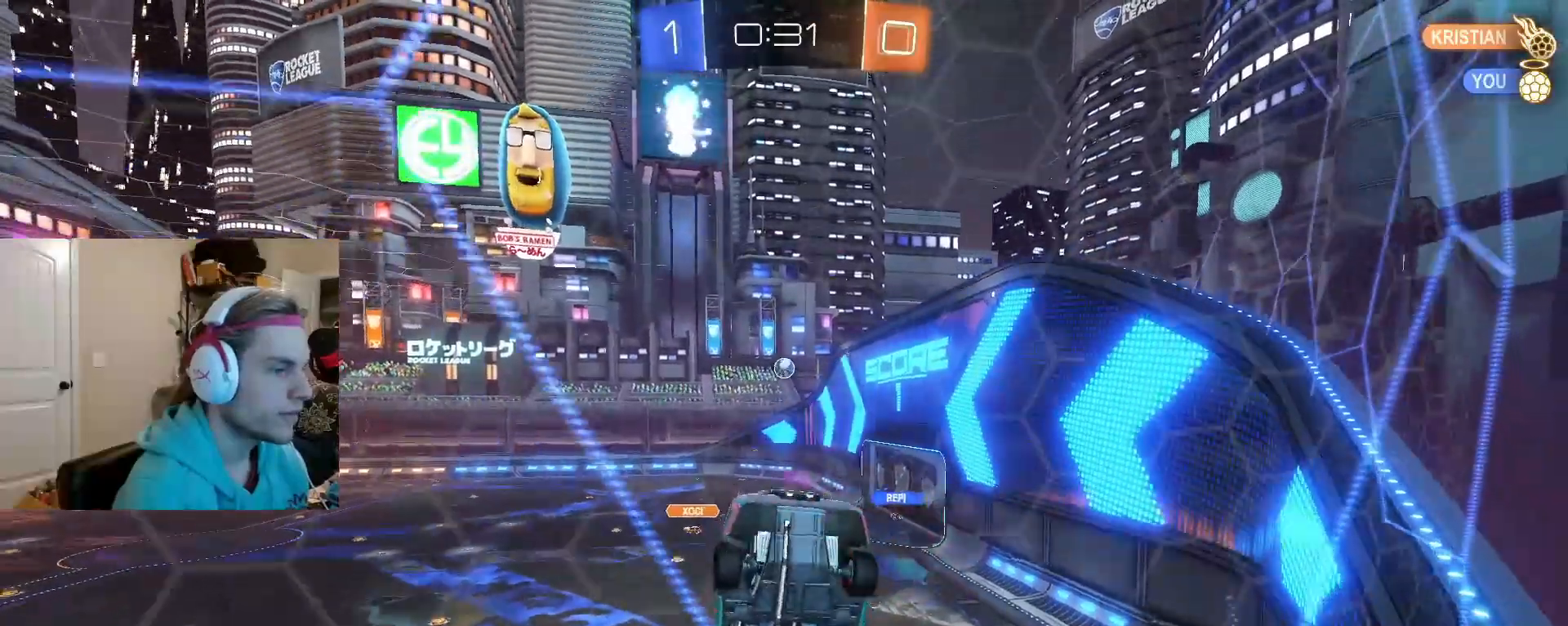
{"buttons": ["R2"], "left_stick": "right", "right_stick": "center", "events": [[417, "left_stick", "center"], [483, "left_stick", "right"]]}
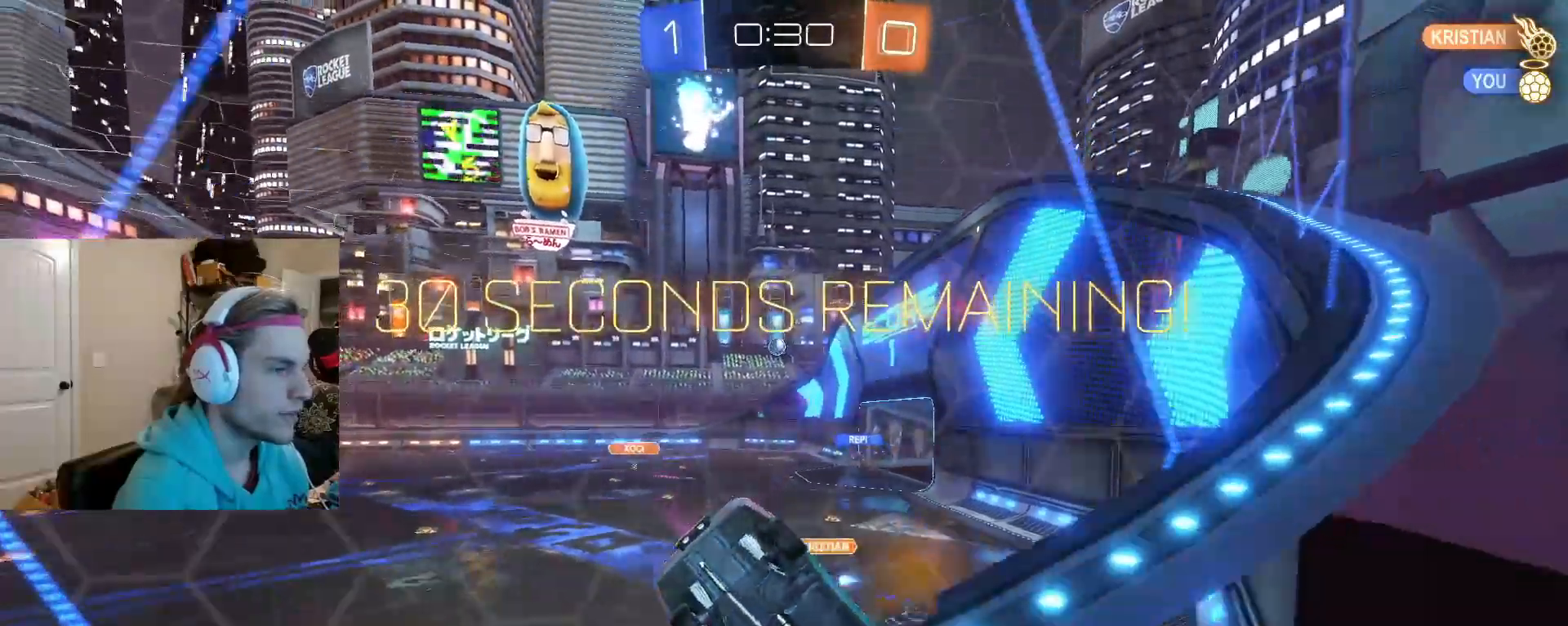
{"buttons": ["R2"], "left_stick": "center", "right_stick": "center", "events": [[133, "left_stick", "center"]]}
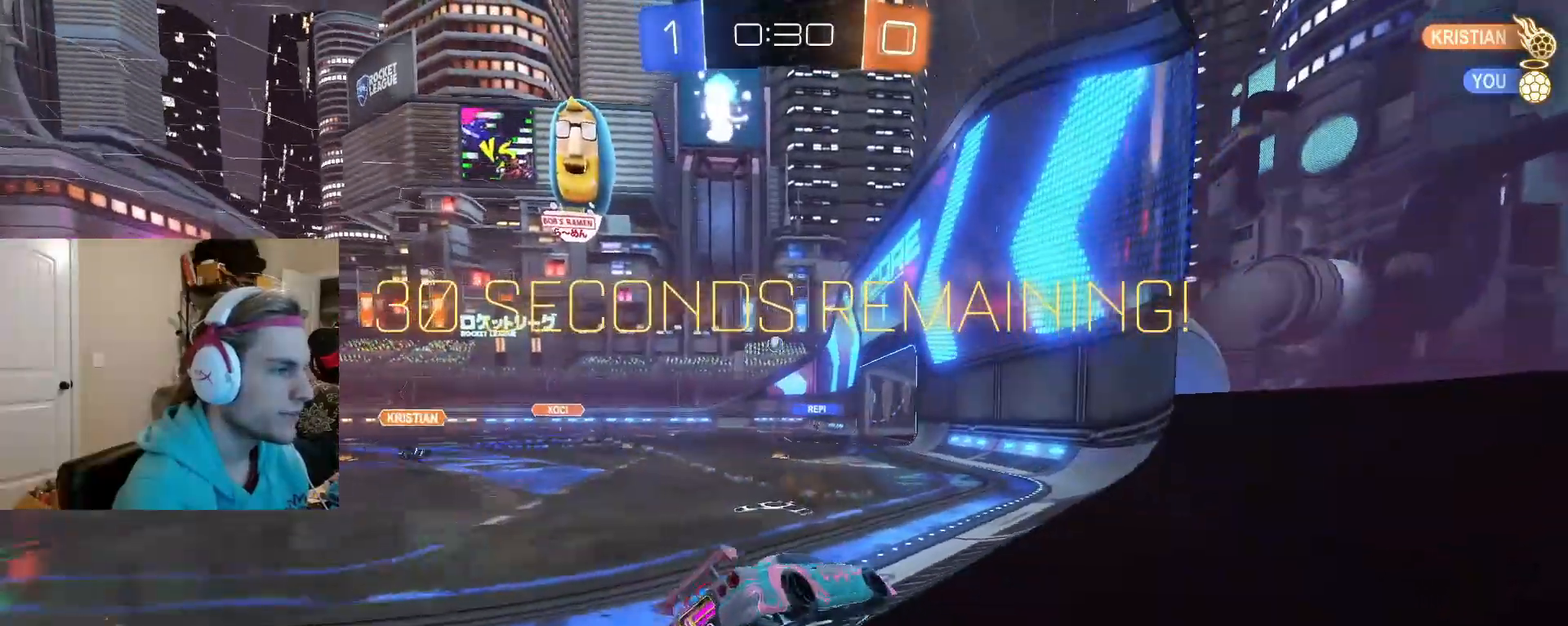
{"buttons": ["R2"], "left_stick": "down", "right_stick": "center", "events": [[250, "left_stick", "left"], [283, "CROSS", "down"], [333, "CROSS", "up"], [350, "CROSS", "down"], [417, "R1", "down"], [433, "left_stick", "down"], [467, "R1", "up"], [483, "CROSS", "up"]]}
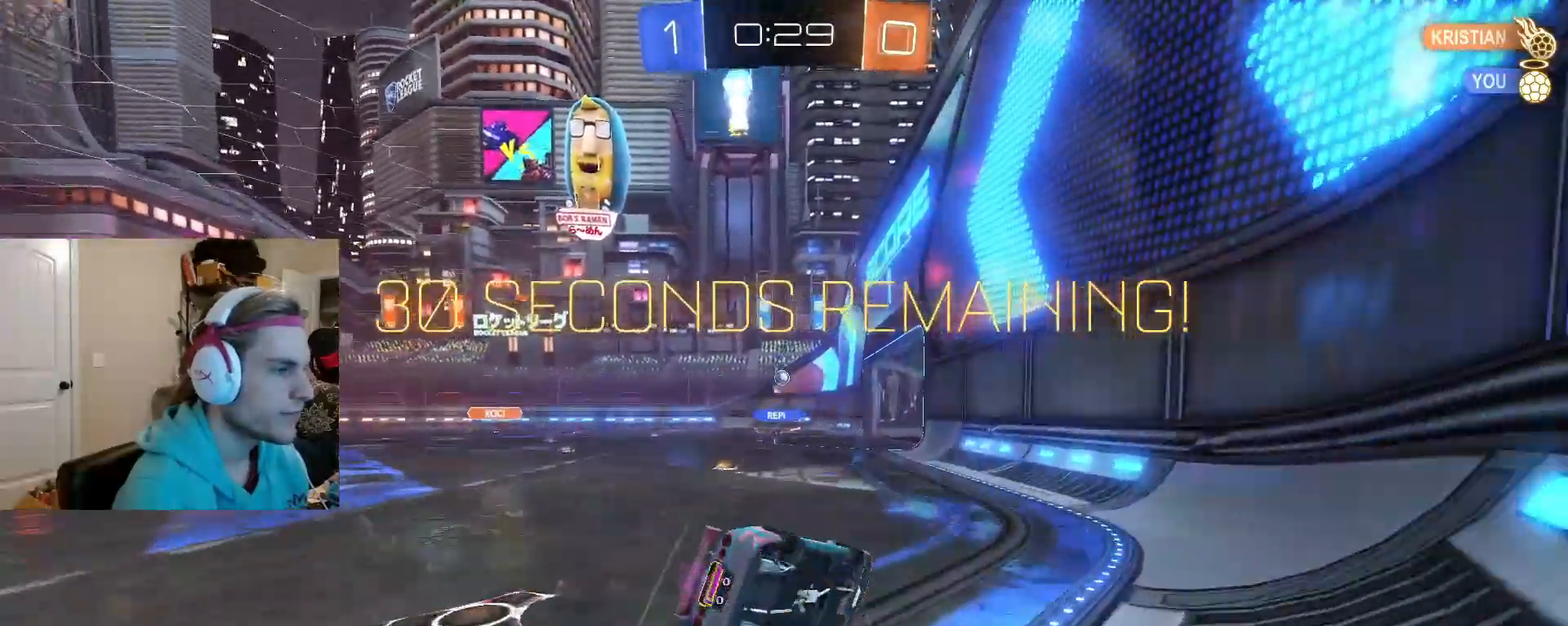
{"buttons": ["R2"], "left_stick": "down-left", "right_stick": "center", "events": [[50, "left_stick", "down-left"]]}
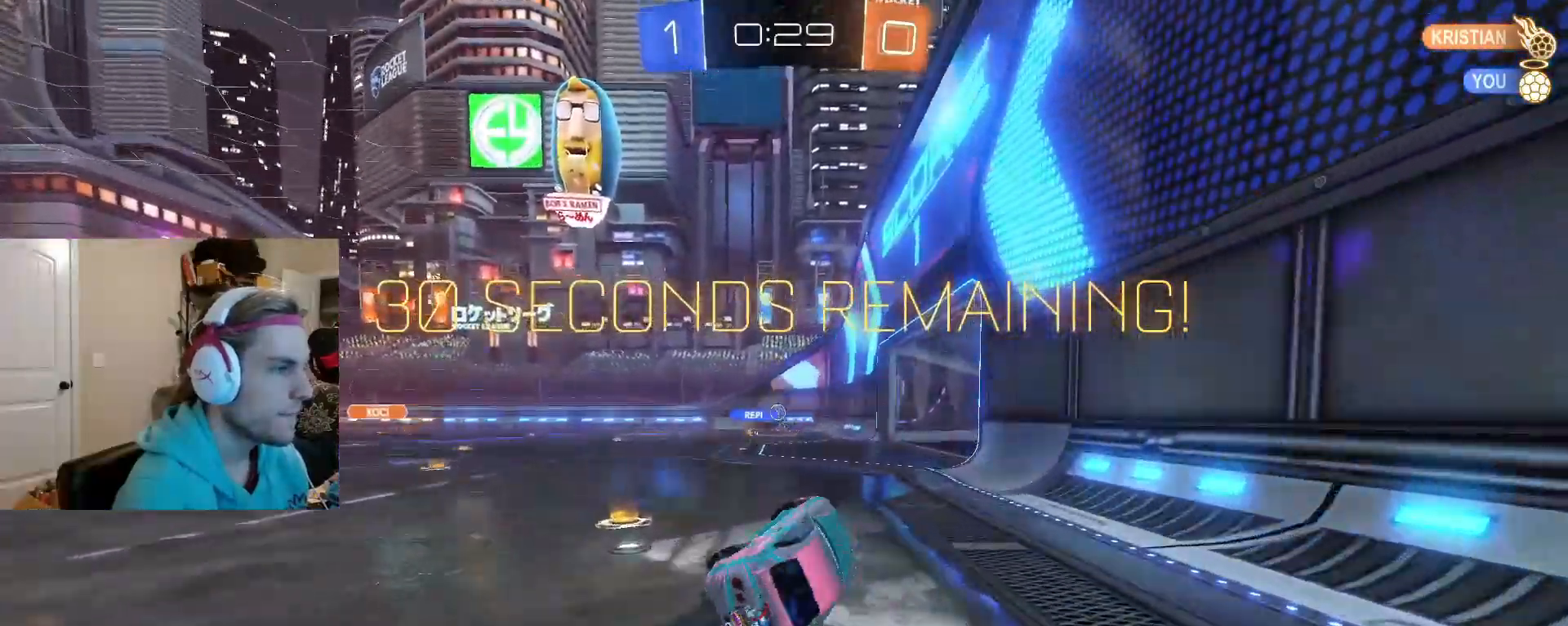
{"buttons": ["R2"], "left_stick": "center", "right_stick": "center", "events": [[183, "left_stick", "center"]]}
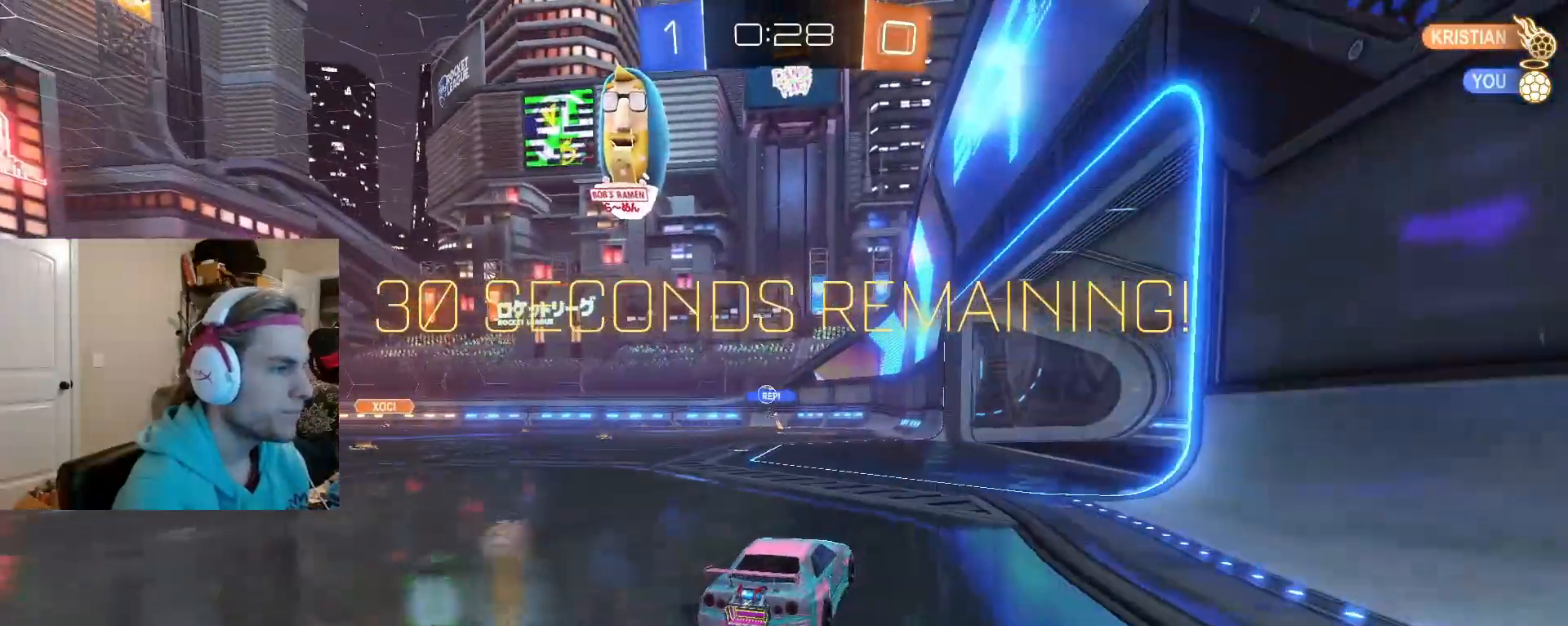
{"buttons": [], "left_stick": "right", "right_stick": "center", "events": [[333, "left_stick", "right"], [383, "R2", "up"]]}
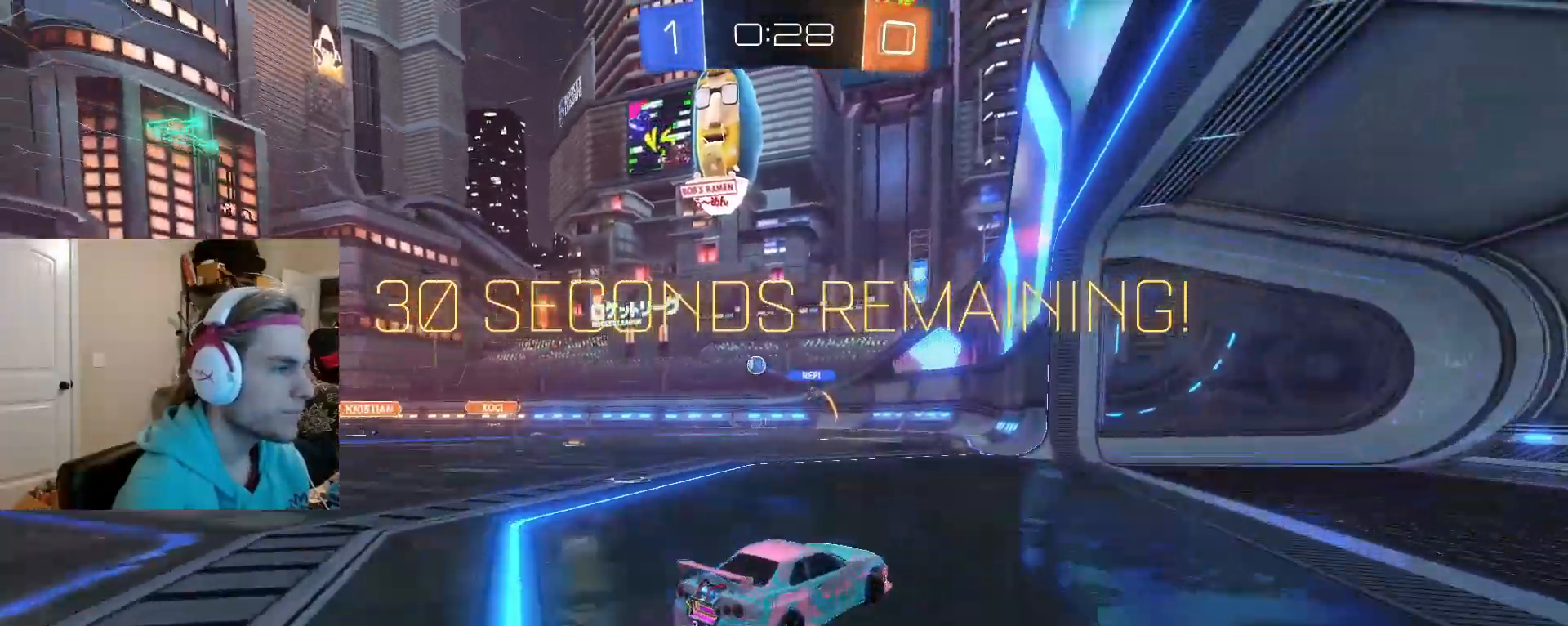
{"buttons": ["R2"], "left_stick": "left", "right_stick": "center", "events": [[67, "left_stick", "left"], [167, "R2", "down"]]}
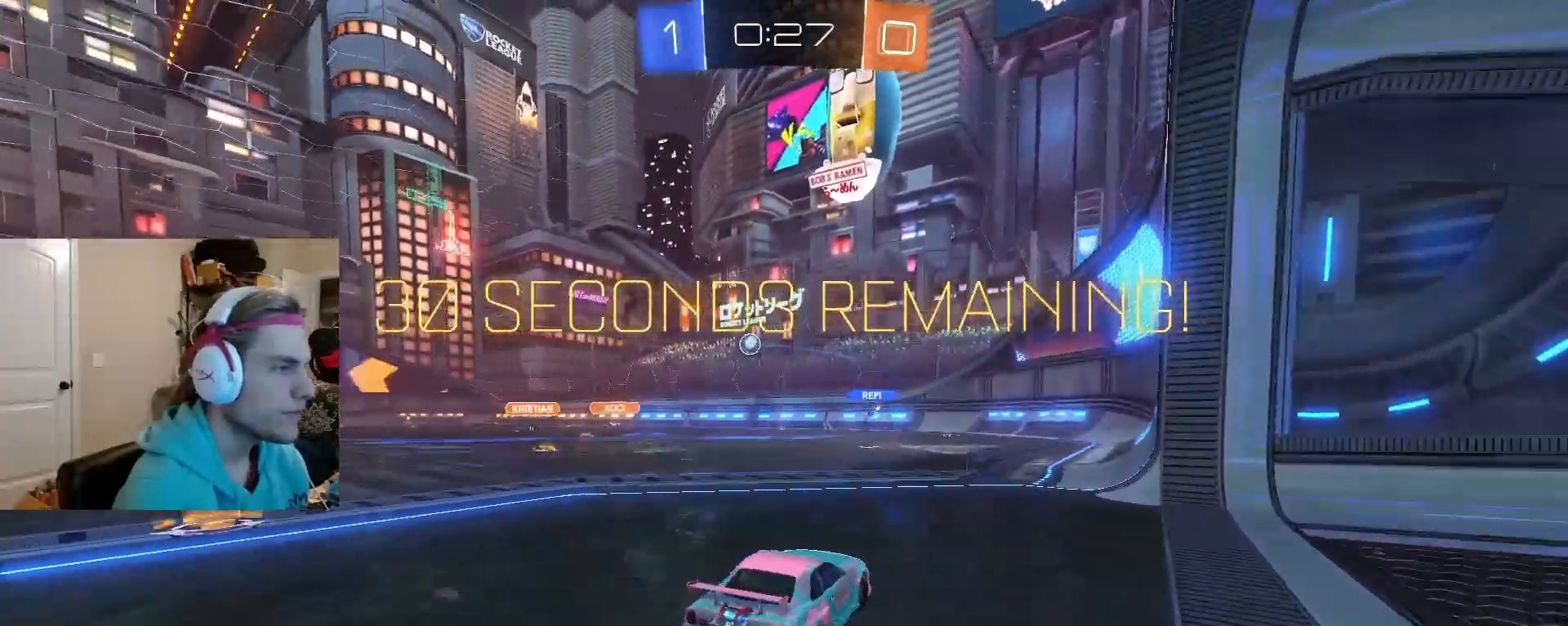
{"buttons": ["CIRCLE", "R2"], "left_stick": "center", "right_stick": "center", "events": [[350, "left_stick", "center"], [467, "CIRCLE", "down"]]}
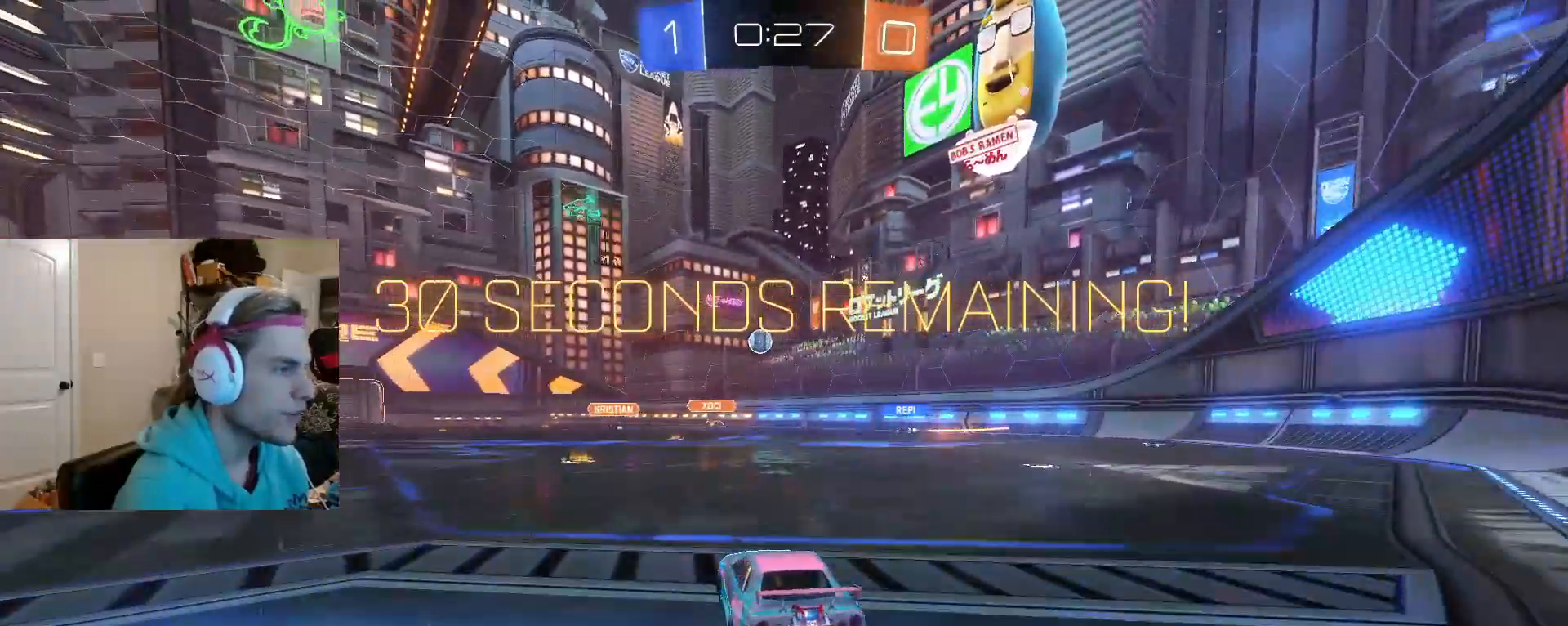
{"buttons": ["R2"], "left_stick": "left", "right_stick": "center", "events": [[117, "left_stick", "left"], [283, "left_stick", "center"], [333, "CIRCLE", "up"], [467, "left_stick", "left"]]}
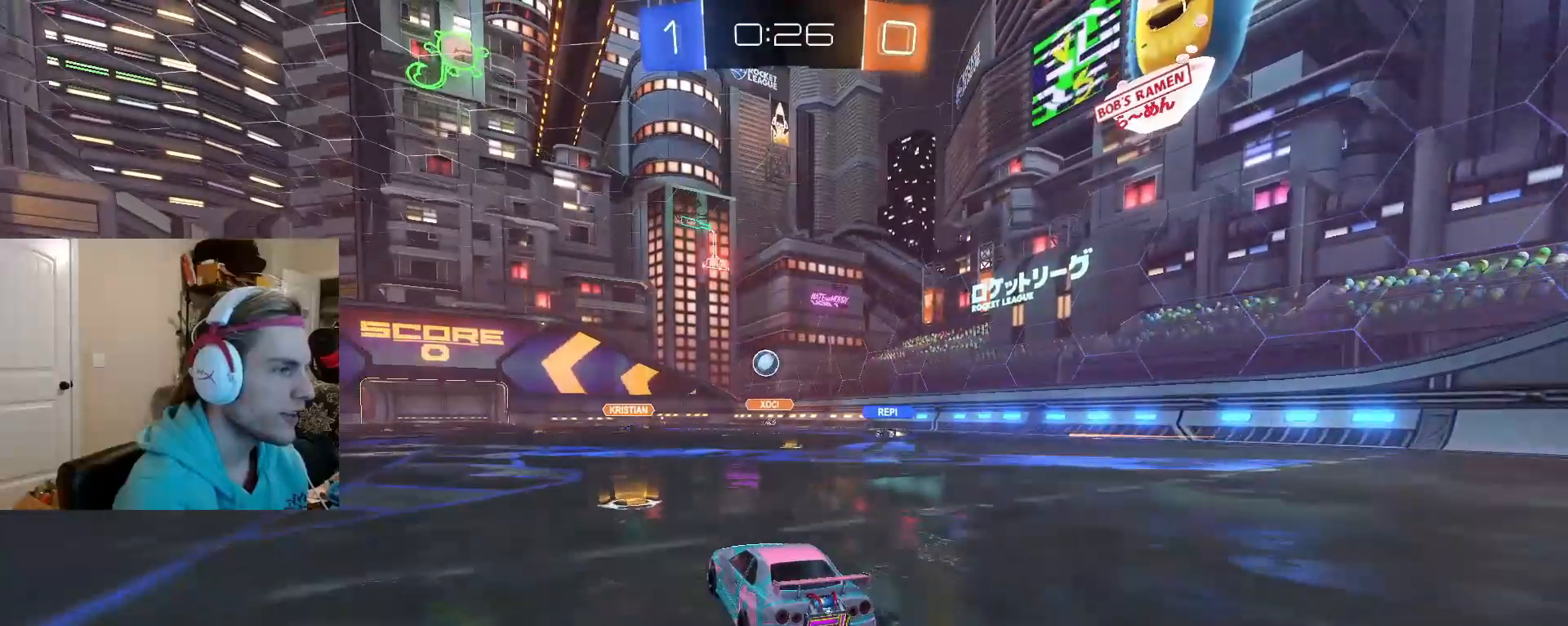
{"buttons": ["R2"], "left_stick": "center", "right_stick": "center", "events": [[150, "left_stick", "center"]]}
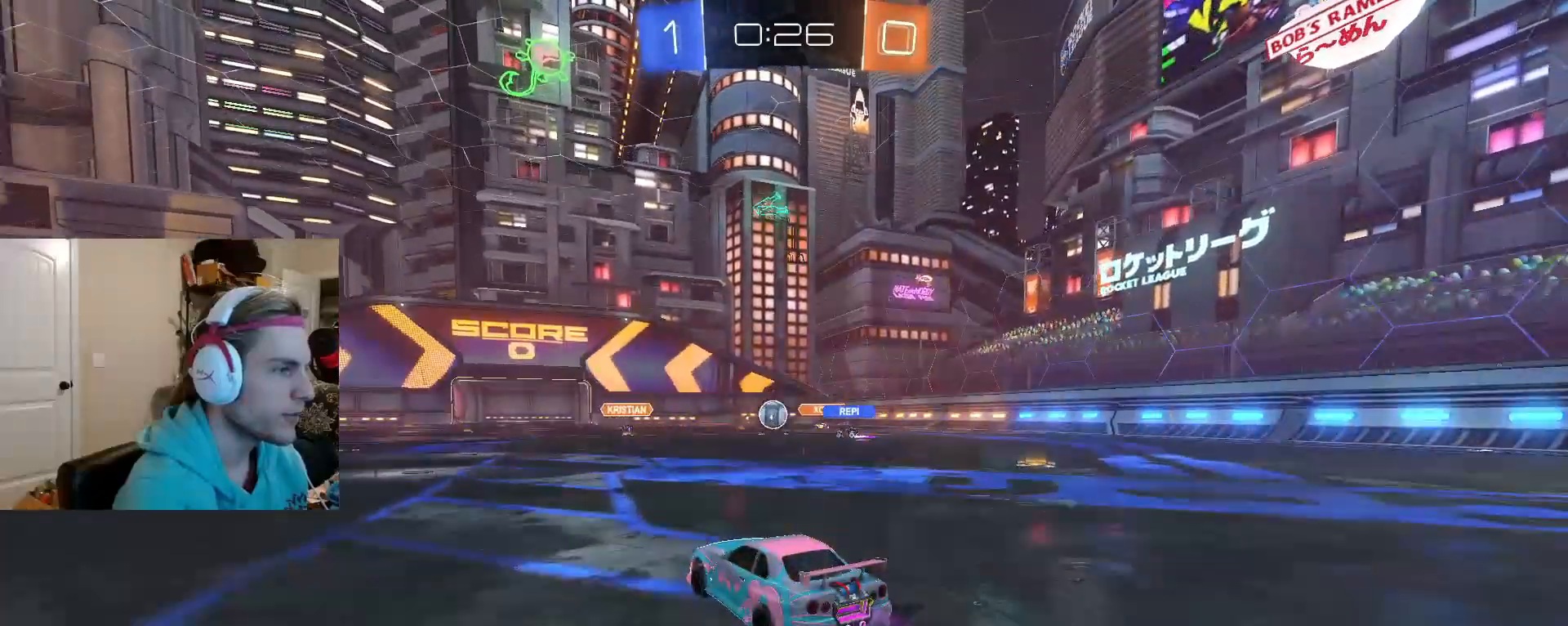
{"buttons": ["R2"], "left_stick": "center", "right_stick": "center", "events": [[267, "left_stick", "left"], [350, "left_stick", "center"]]}